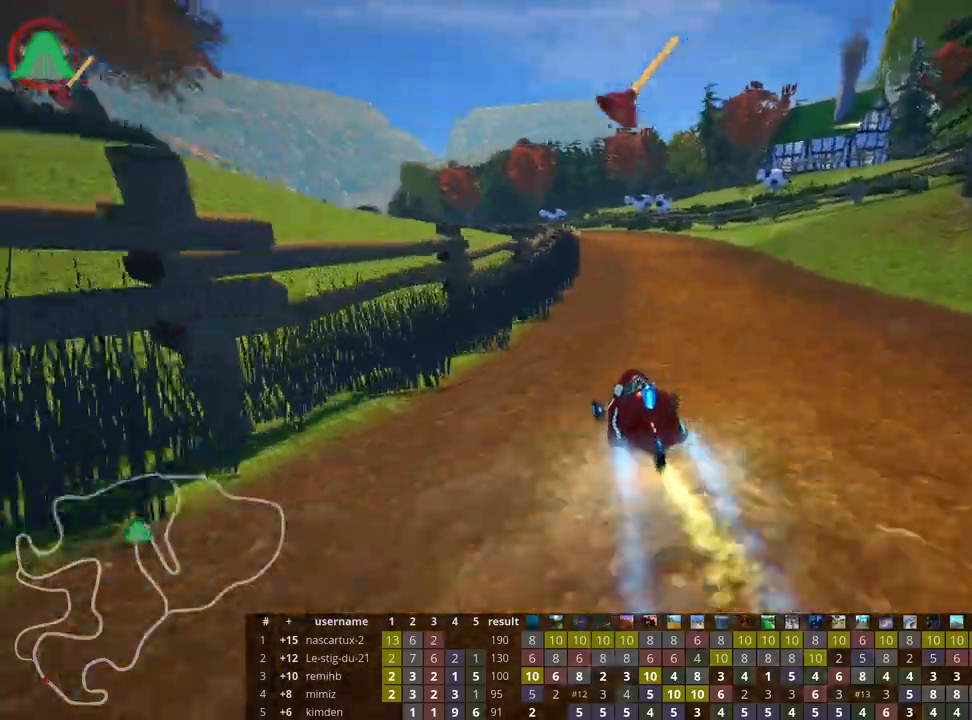
Gameplay with keyboard; each line is a JSON object with the keys held at the frame after it. "events" lists presses ("down") and releases ("up") of "down", "fire", "flag", "left", "look", "nitro", "right", "skid" and "up" between this image and that frame as [ms after this image, input, new state], when the widget could be followed in between. No other keys are recorded. Mouse input is not recorded. Key names are as the overlay labels them; some are game actions (e.g. jump) rather than physical keys.
{"keys": ["left", "skid", "up"], "events": [[33, "right", "down"], [367, "right", "up"], [383, "left", "down"], [417, "skid", "down"]]}
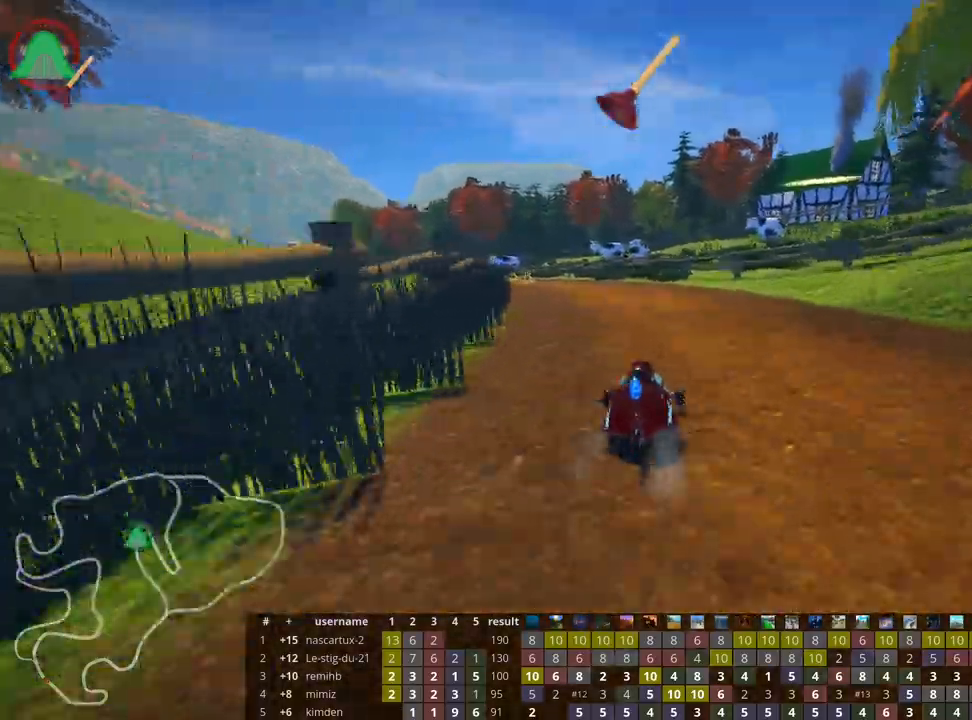
{"keys": ["right", "skid", "up"], "events": [[83, "left", "up"], [117, "right", "down"]]}
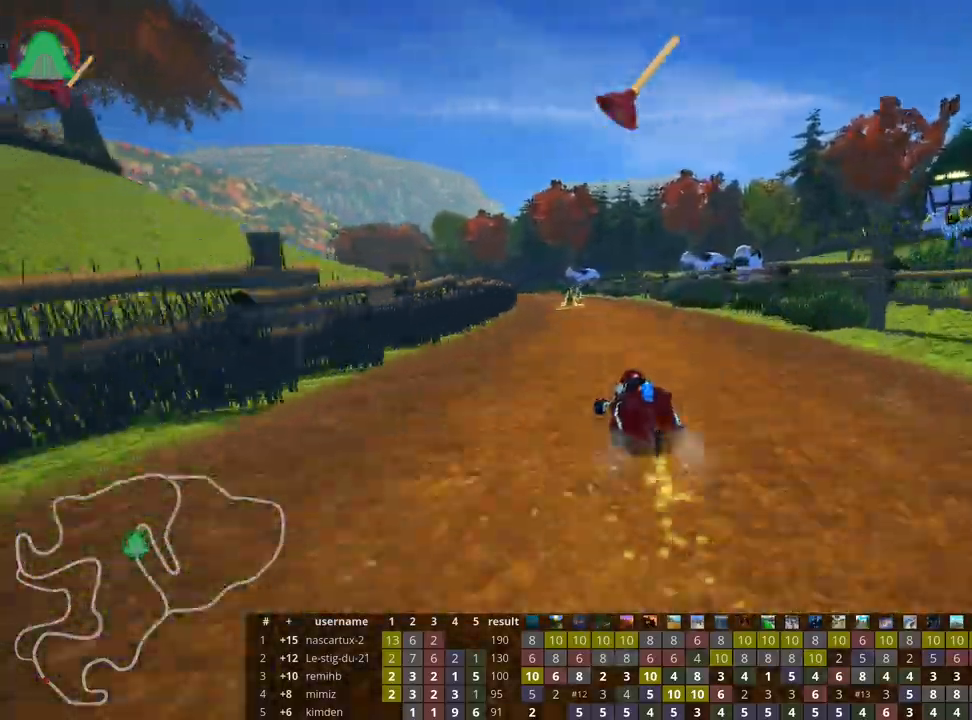
{"keys": ["skid", "up"], "events": [[167, "right", "up"]]}
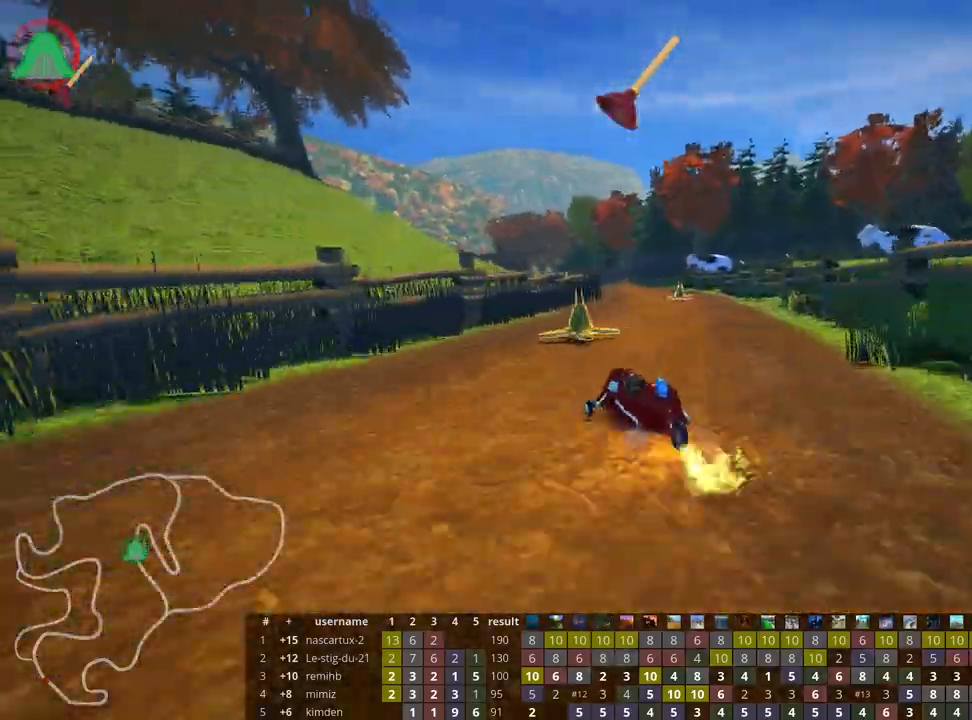
{"keys": ["right", "skid", "up"], "events": [[67, "right", "down"]]}
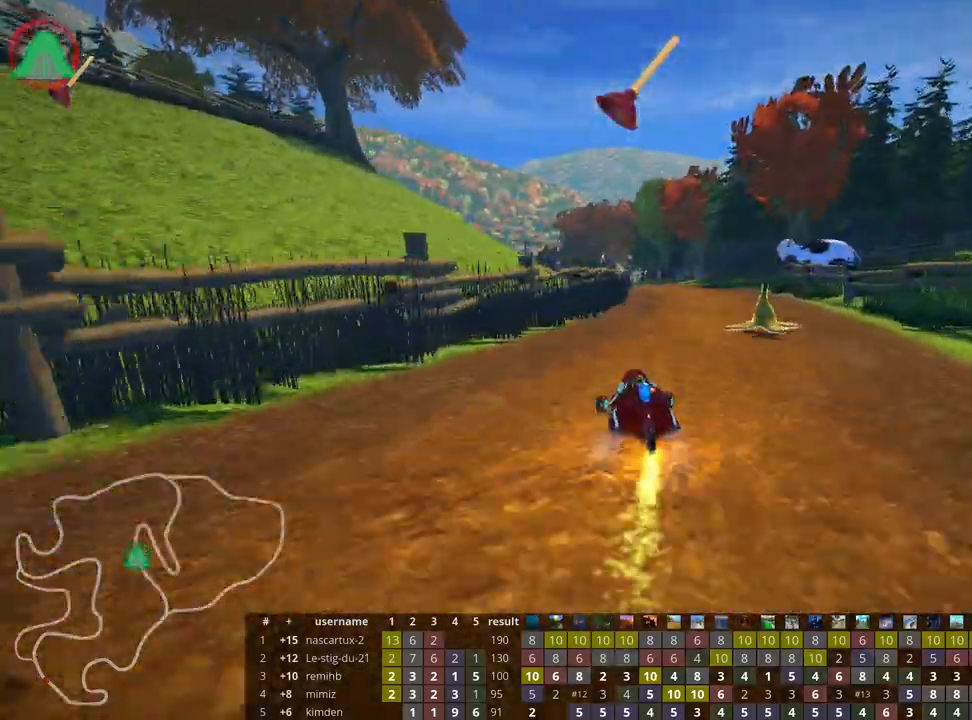
{"keys": ["nitro", "right", "skid", "up"], "events": [[133, "fire", "down"], [383, "fire", "up"], [450, "nitro", "down"]]}
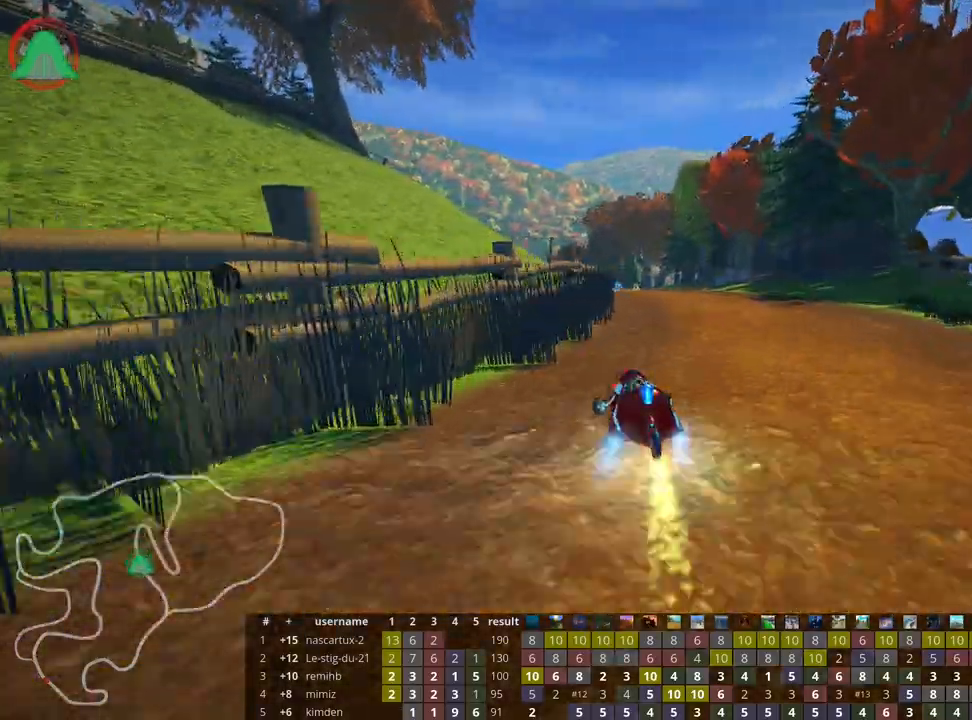
{"keys": ["up"], "events": [[100, "nitro", "up"], [167, "skid", "up"], [217, "right", "up"]]}
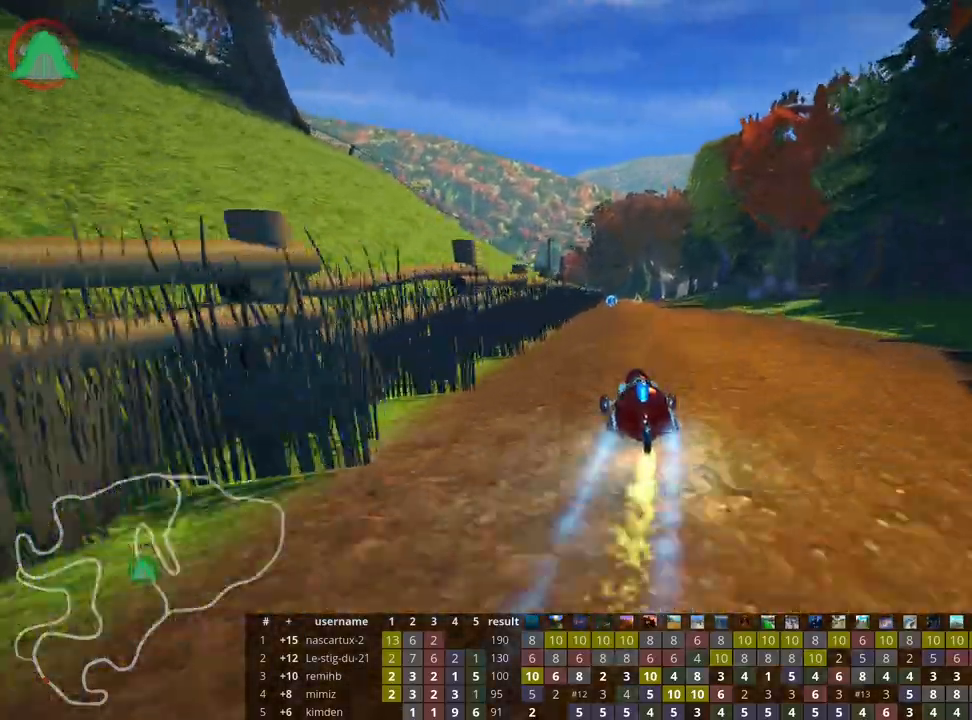
{"keys": ["up"], "events": [[300, "right", "down"], [467, "right", "up"]]}
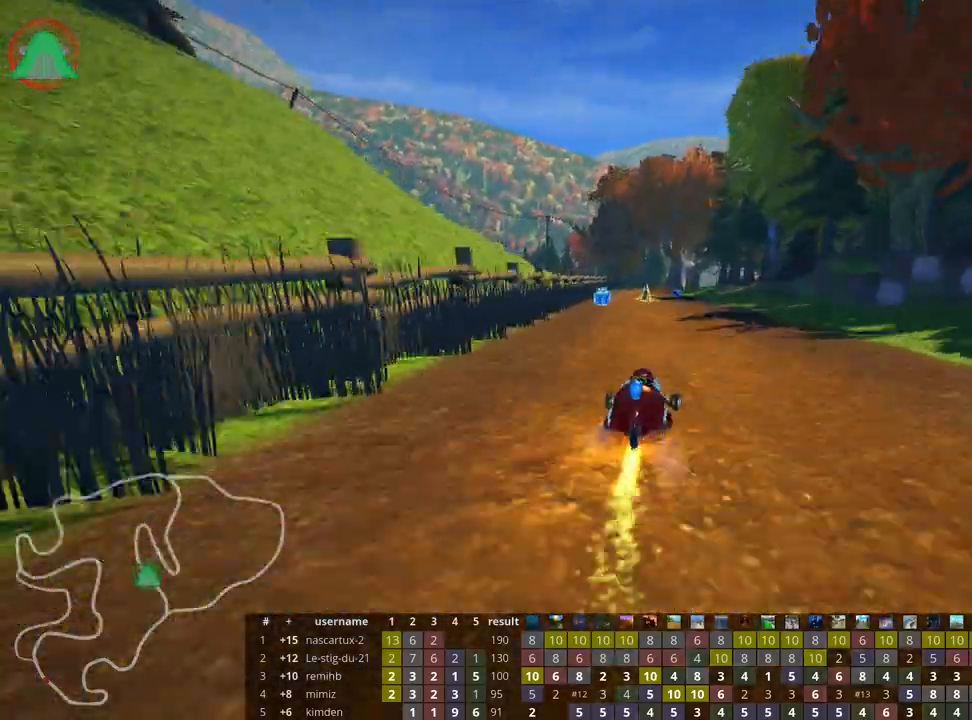
{"keys": ["left", "up"], "events": [[417, "left", "down"]]}
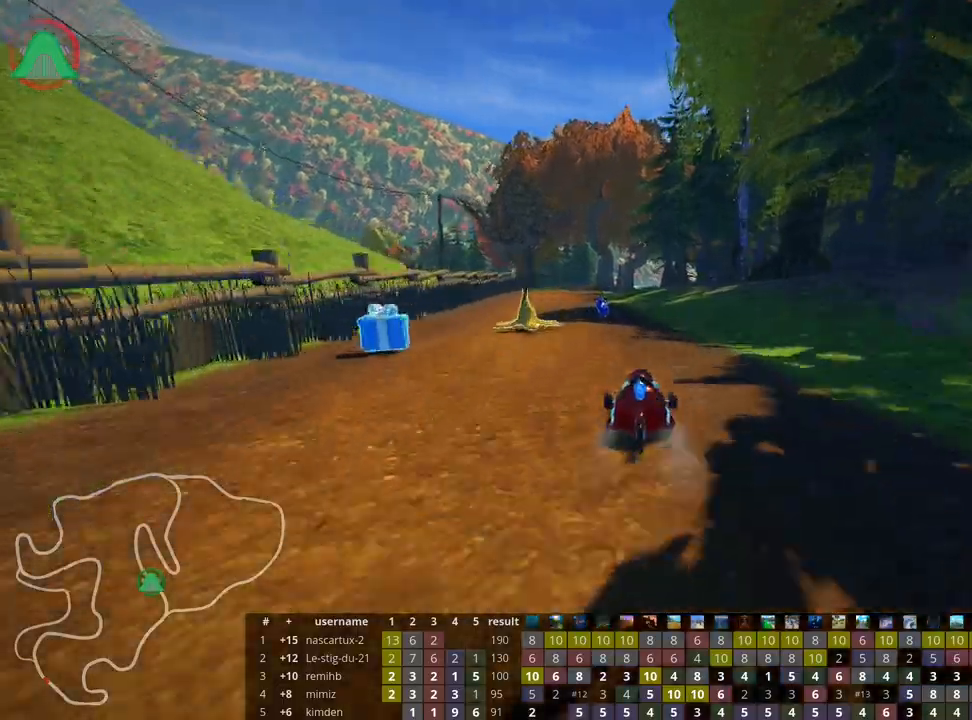
{"keys": ["left", "skid", "up"], "events": [[250, "left", "up"], [333, "skid", "down"], [350, "right", "down"], [450, "left", "down"], [500, "right", "up"]]}
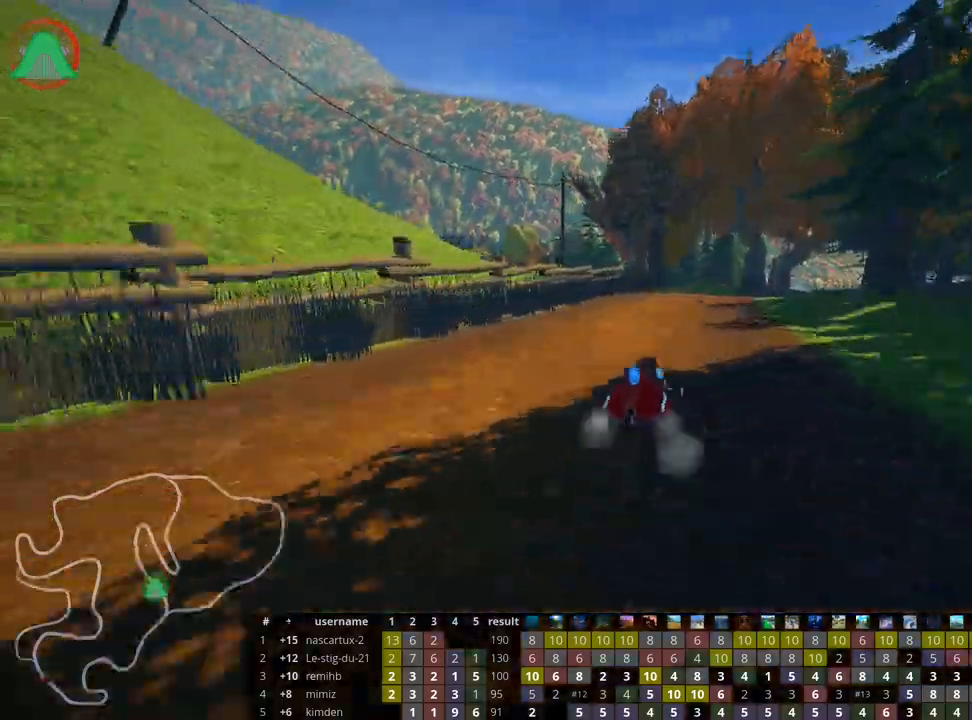
{"keys": ["skid", "up"], "events": [[350, "left", "up"]]}
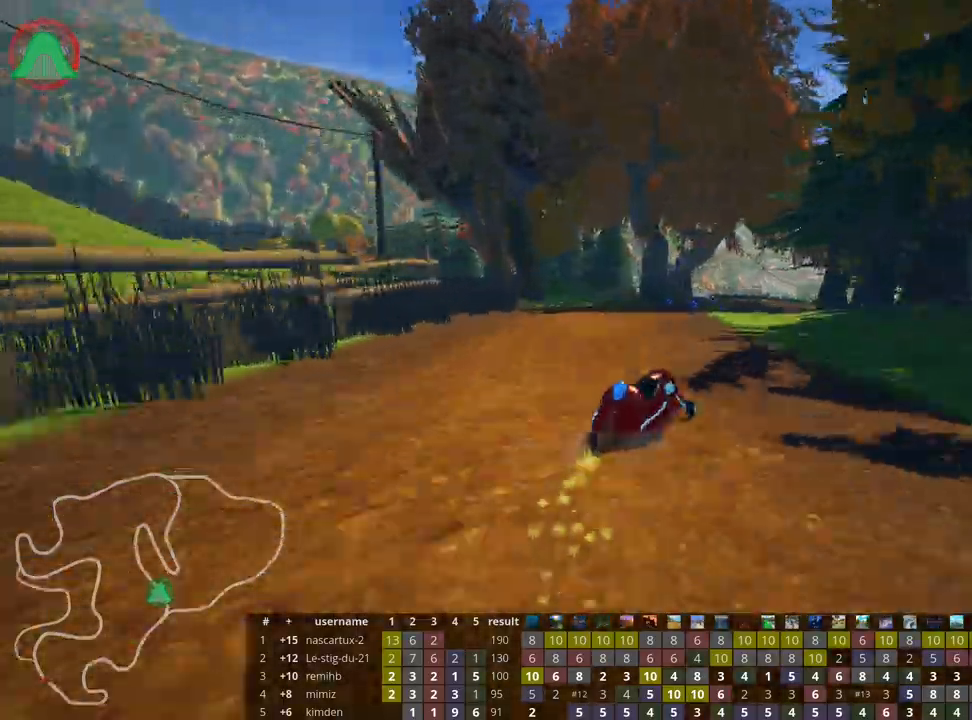
{"keys": ["left", "skid", "up"], "events": [[433, "left", "down"]]}
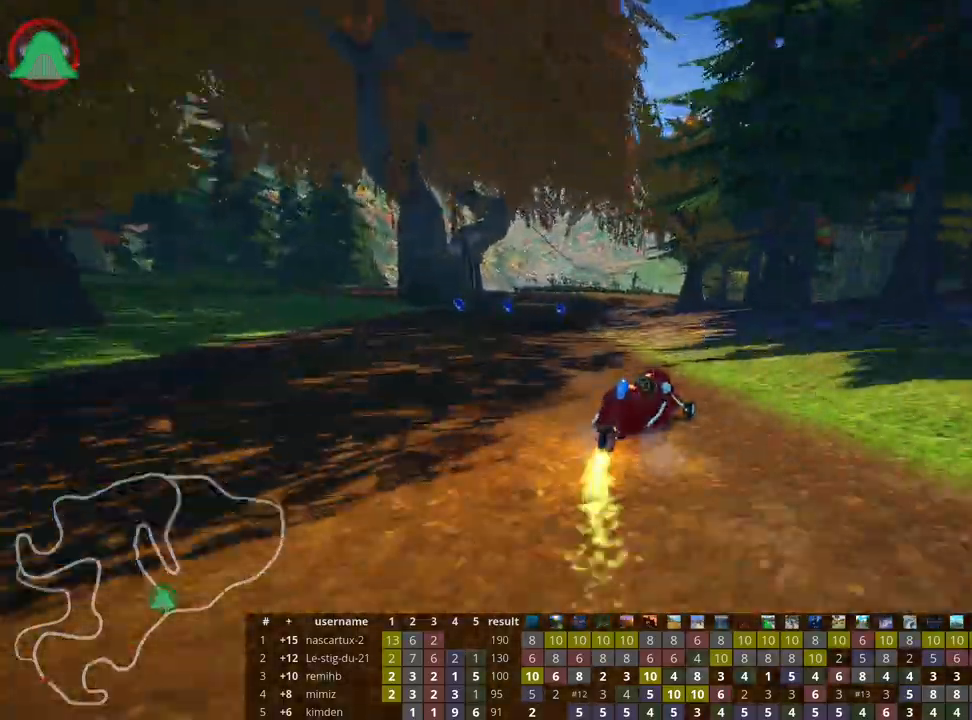
{"keys": ["left", "nitro", "skid", "up"], "events": [[467, "nitro", "down"]]}
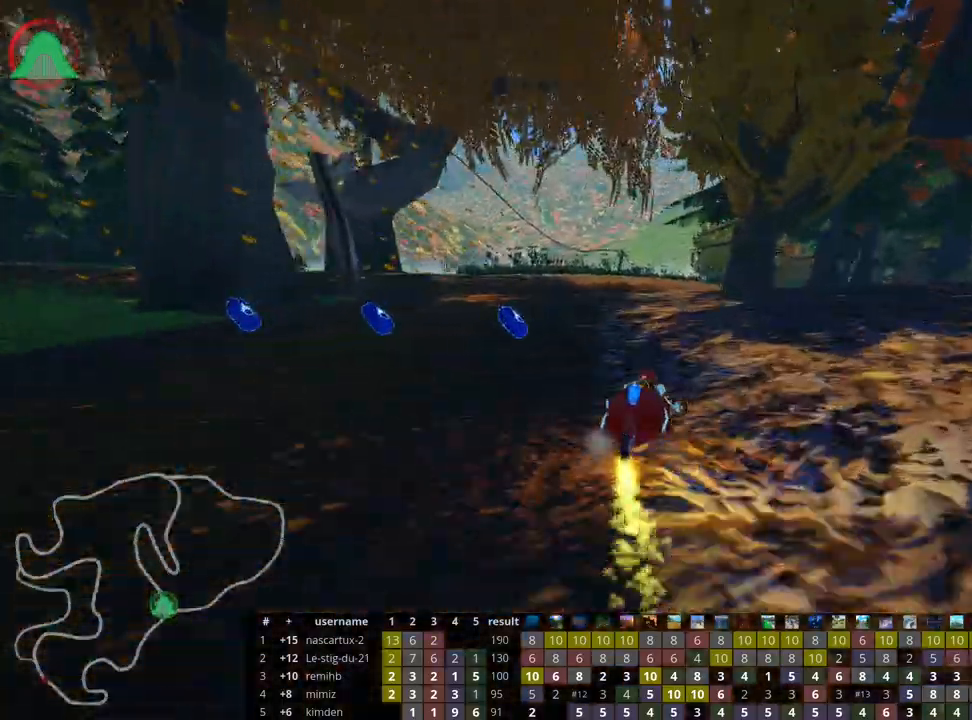
{"keys": ["right", "skid", "up"], "events": [[133, "nitro", "up"], [417, "left", "up"], [450, "right", "down"]]}
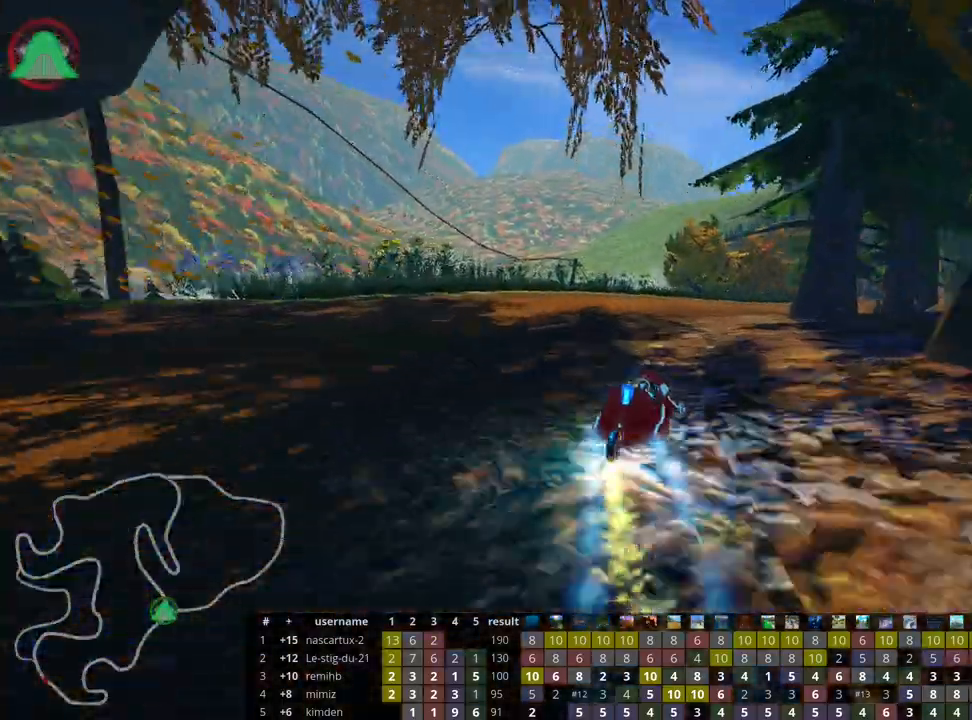
{"keys": ["right", "skid", "up"], "events": [[150, "right", "up"], [183, "left", "down"], [250, "left", "up"], [267, "right", "down"]]}
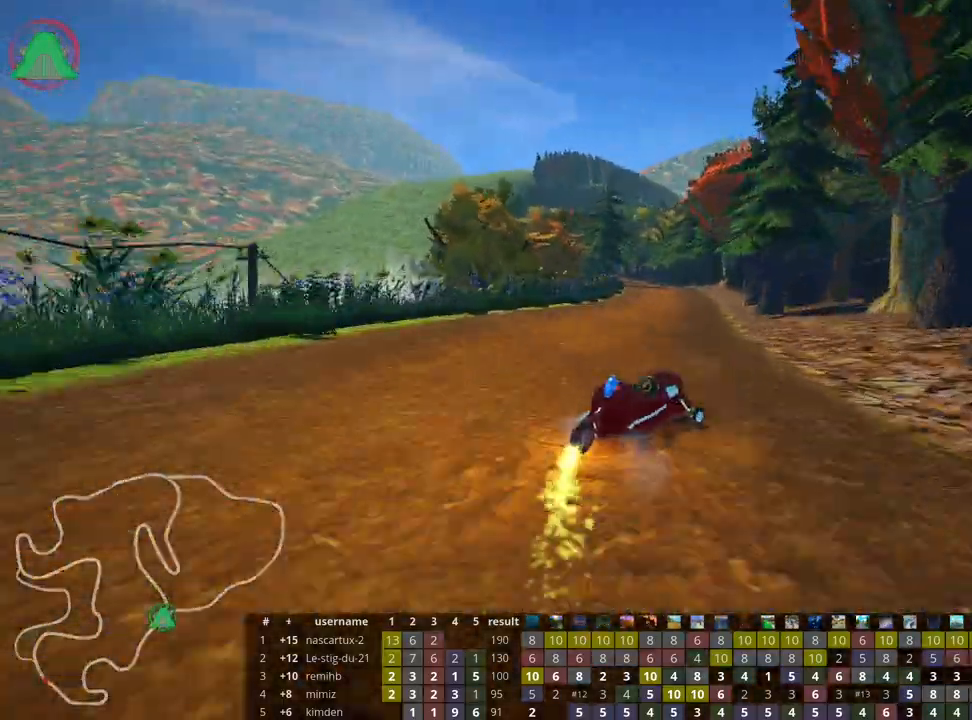
{"keys": ["left", "skid", "up"], "events": [[117, "left", "down"], [167, "right", "up"]]}
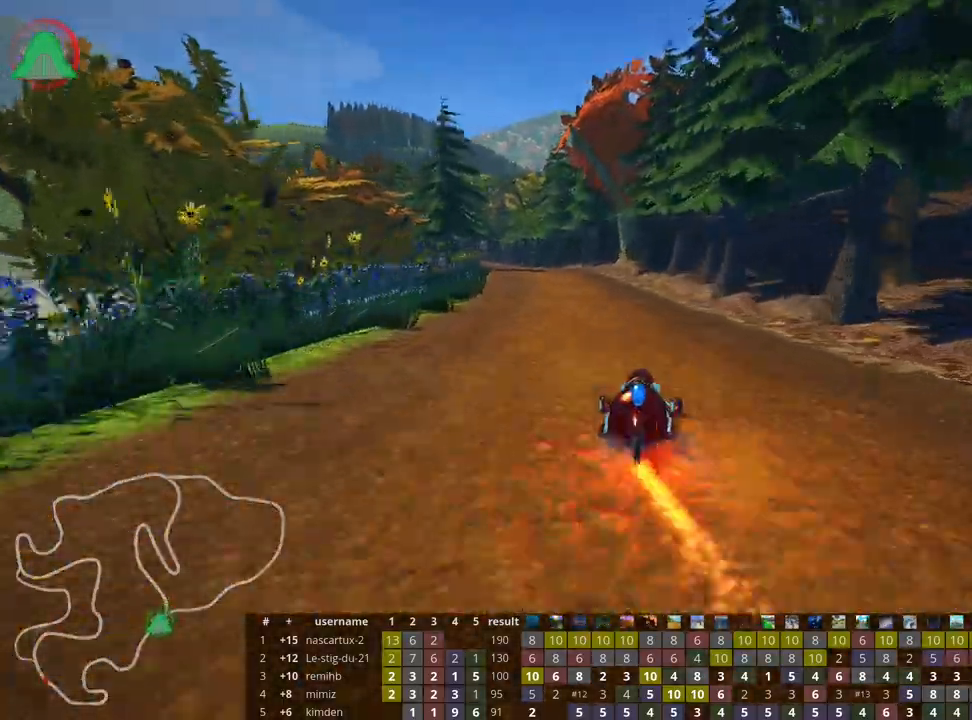
{"keys": ["left", "up"], "events": [[267, "skid", "up"]]}
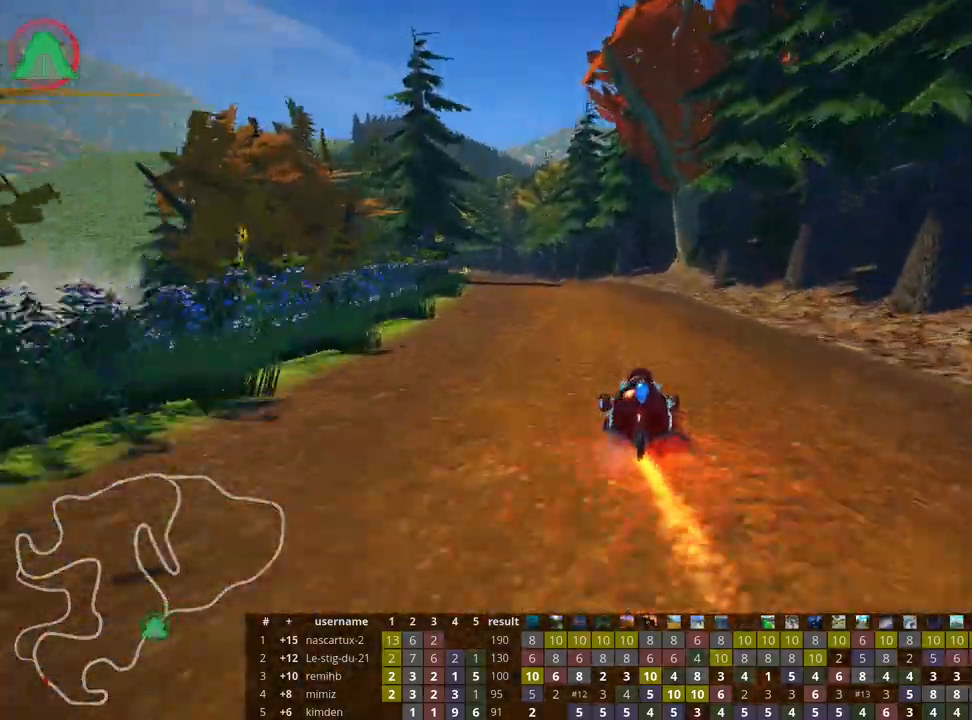
{"keys": ["up"], "events": [[67, "left", "up"]]}
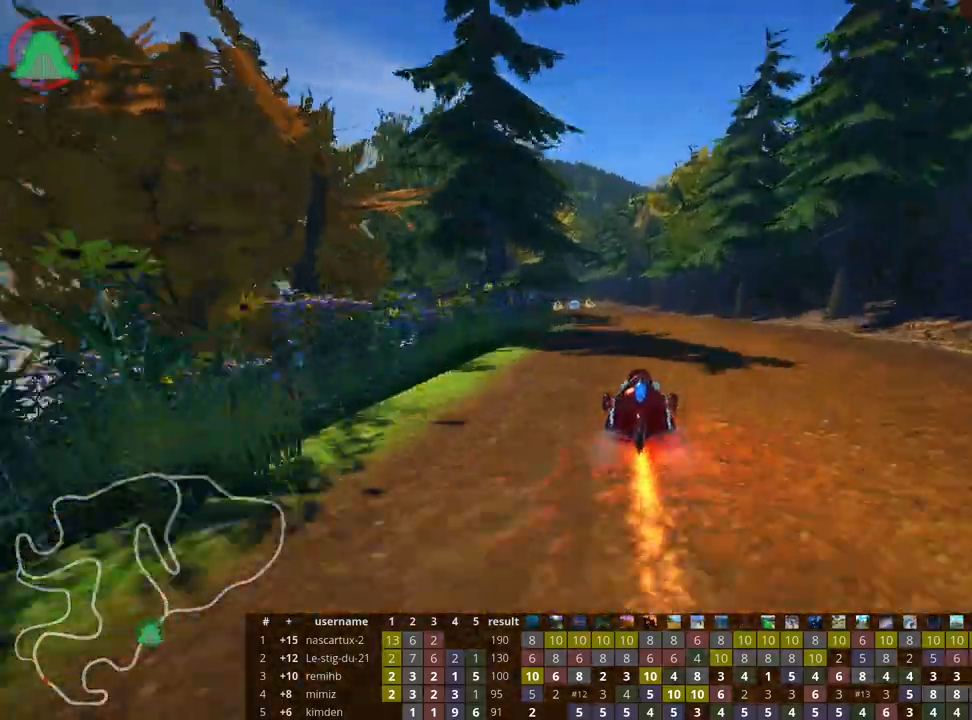
{"keys": ["up"], "events": [[117, "left", "down"], [250, "nitro", "down"], [367, "left", "up"], [383, "nitro", "up"]]}
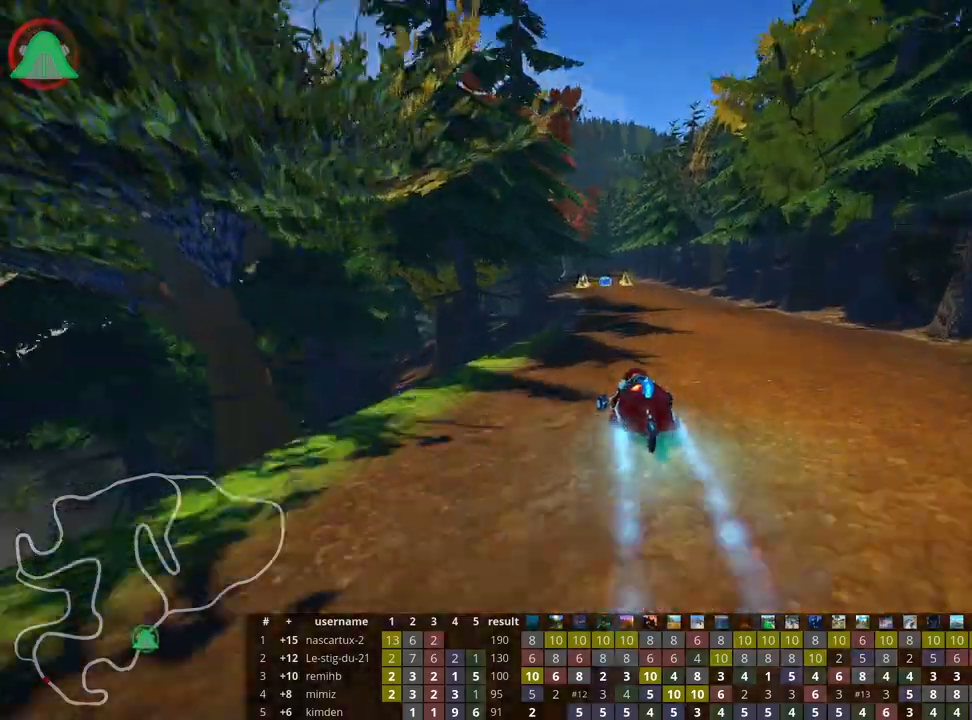
{"keys": ["right", "up"], "events": [[350, "right", "down"]]}
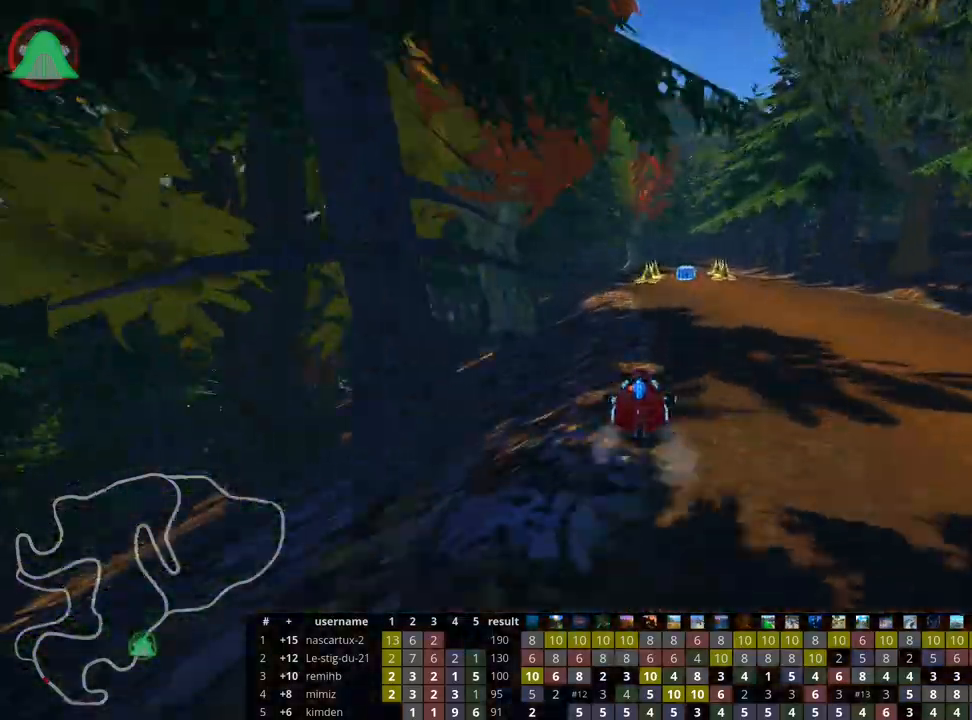
{"keys": ["left", "up"], "events": [[50, "right", "up"], [483, "left", "down"]]}
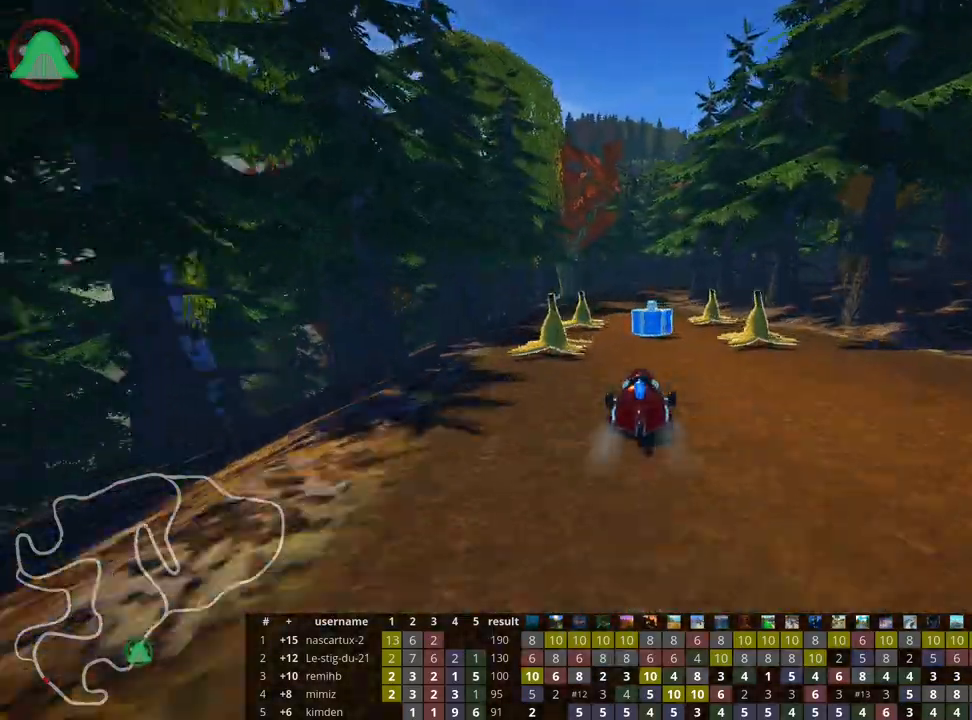
{"keys": ["left", "skid", "up"], "events": [[183, "left", "up"], [250, "skid", "down"], [267, "right", "down"], [383, "left", "down"], [417, "right", "up"]]}
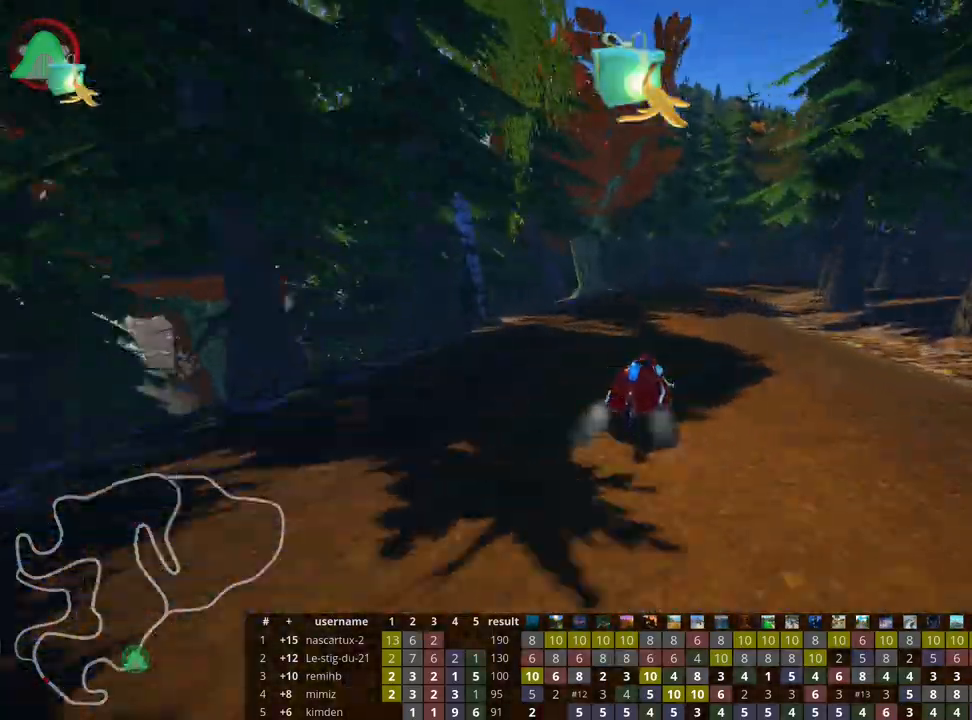
{"keys": ["right", "skid", "up"], "events": [[67, "right", "down"], [100, "left", "up"]]}
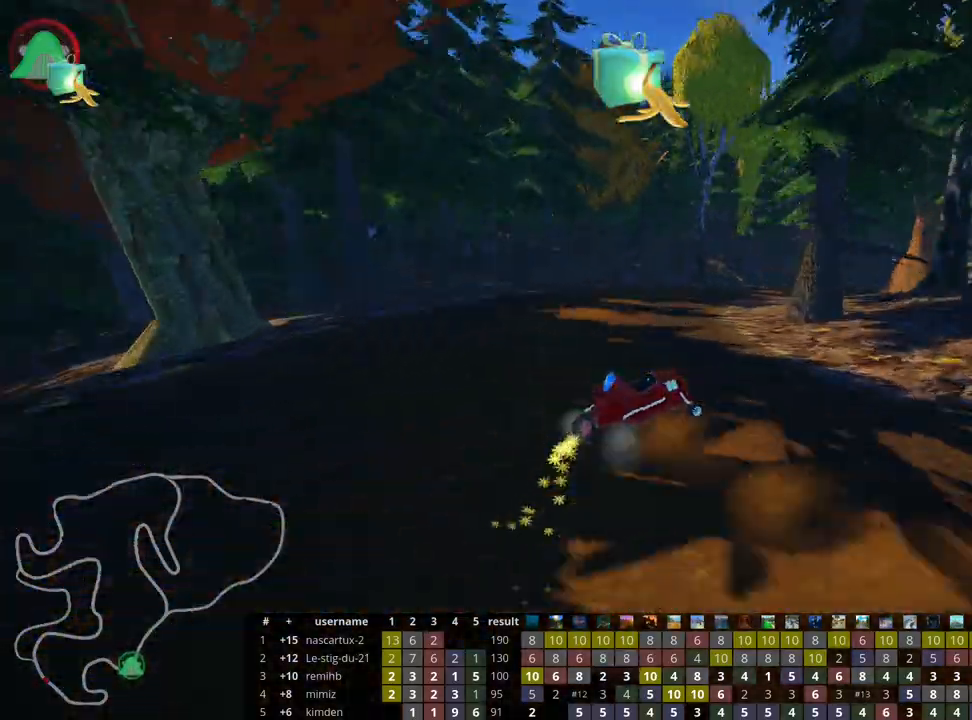
{"keys": ["up"], "events": [[300, "skid", "up"], [350, "right", "up"], [367, "nitro", "down"], [400, "nitro", "up"]]}
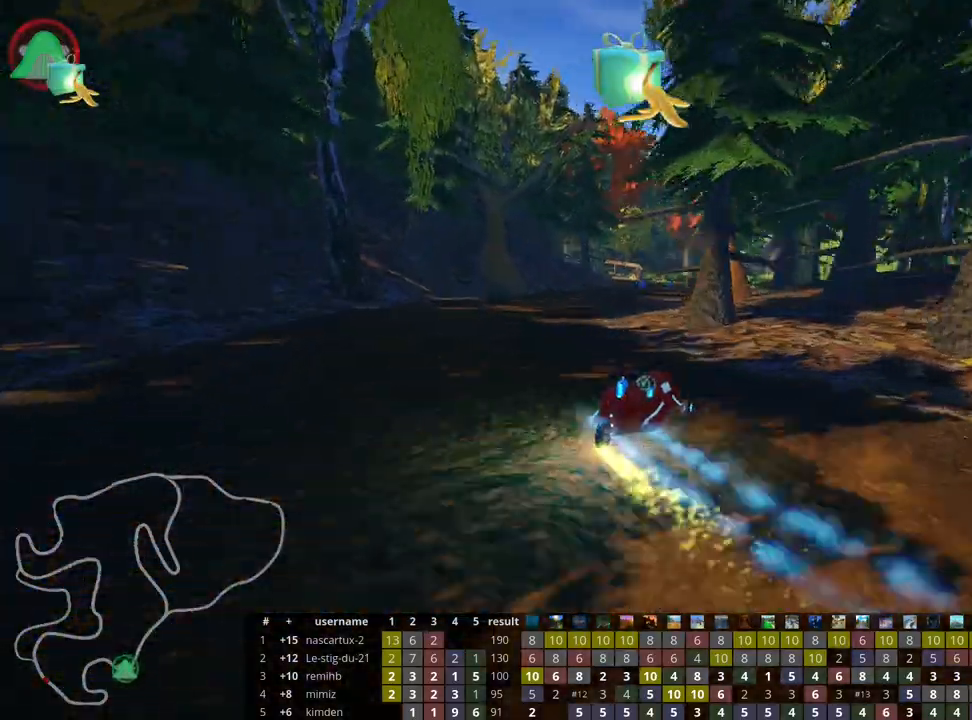
{"keys": ["up"], "events": [[117, "left", "down"], [333, "left", "up"]]}
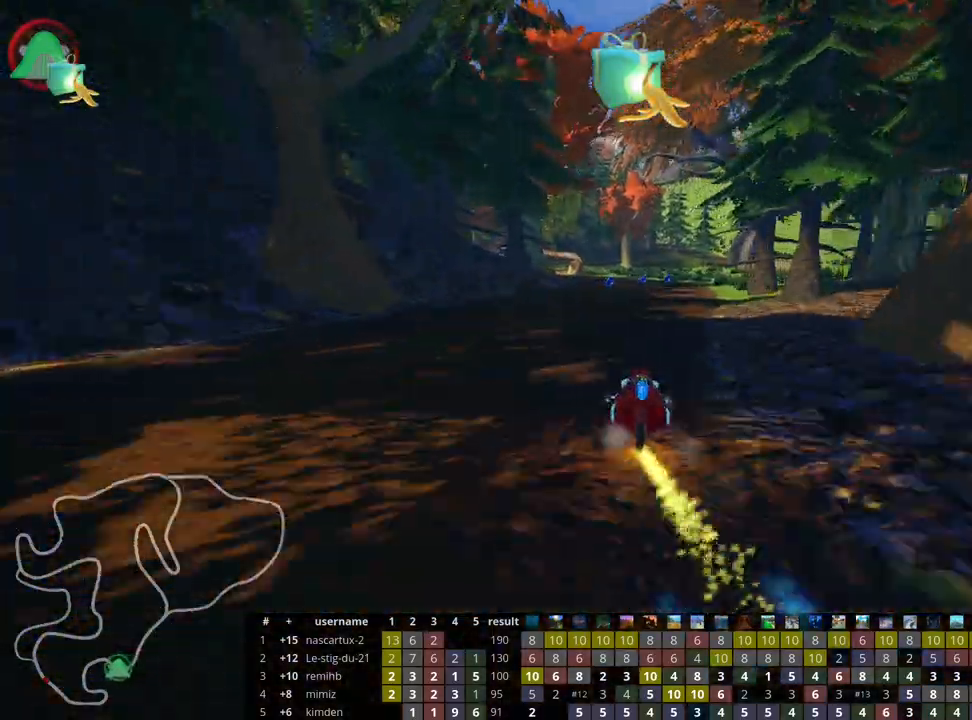
{"keys": ["left", "skid", "up"], "events": [[450, "skid", "down"], [467, "left", "down"]]}
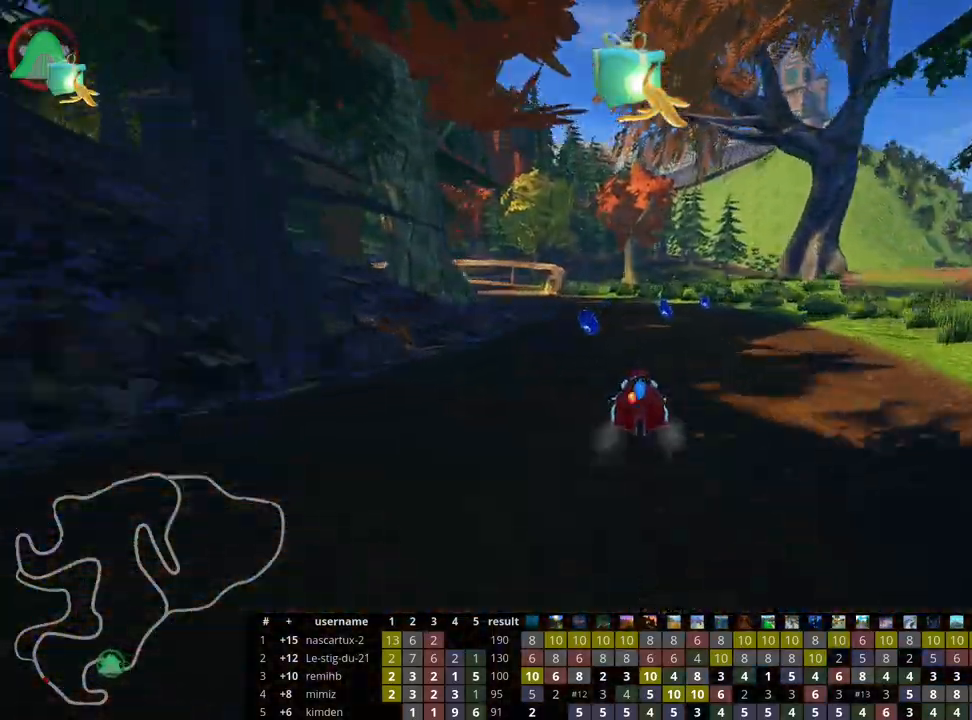
{"keys": ["left", "skid", "up"], "events": [[83, "left", "up"], [283, "left", "down"]]}
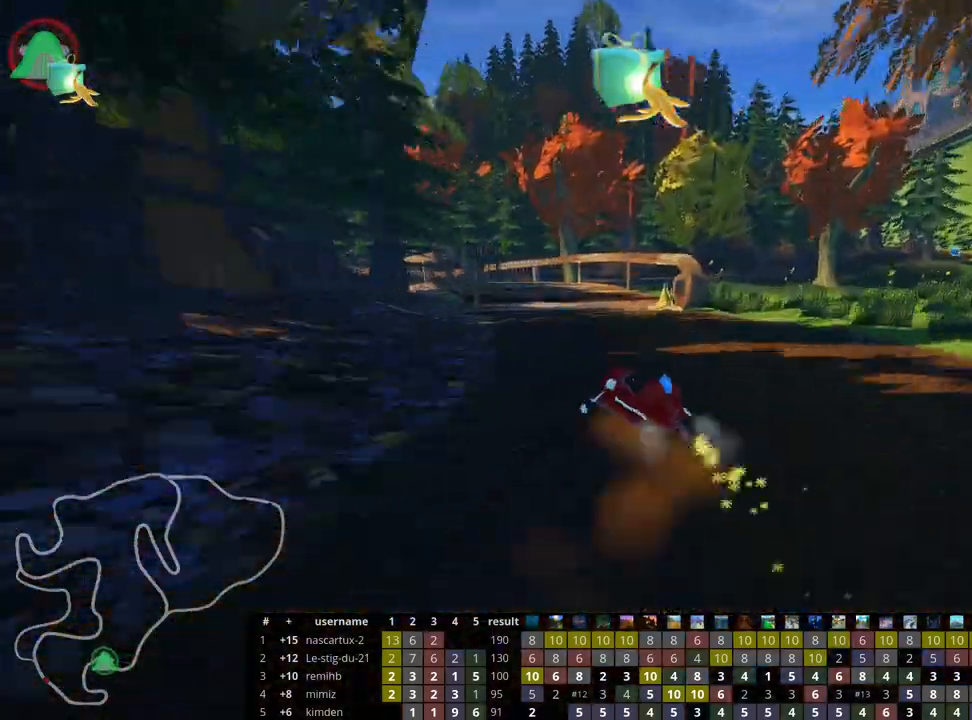
{"keys": ["left", "skid", "up"], "events": []}
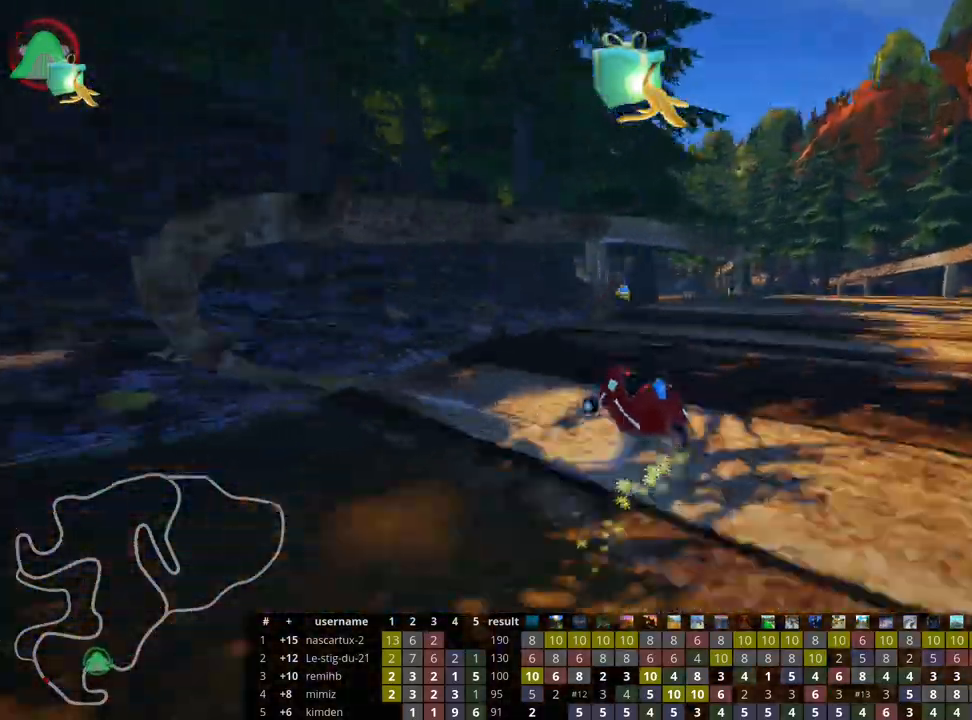
{"keys": ["left", "skid", "up"], "events": [[33, "right", "down"], [67, "left", "up"], [433, "left", "down"], [500, "right", "up"]]}
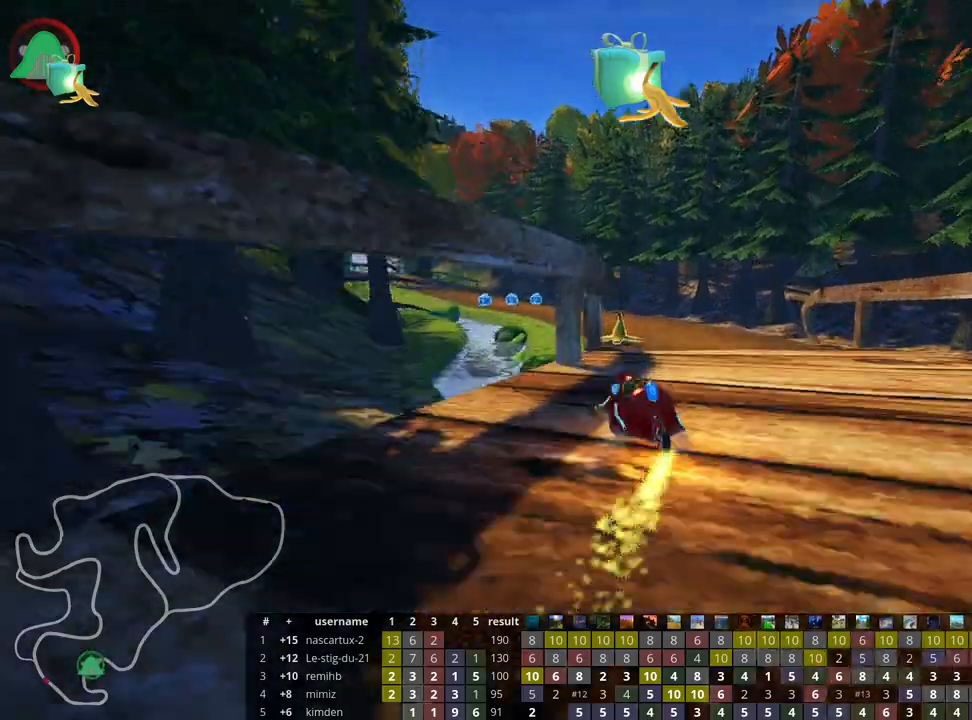
{"keys": ["left", "skid", "up"], "events": [[200, "right", "down"], [250, "left", "up"], [383, "left", "down"], [467, "right", "up"]]}